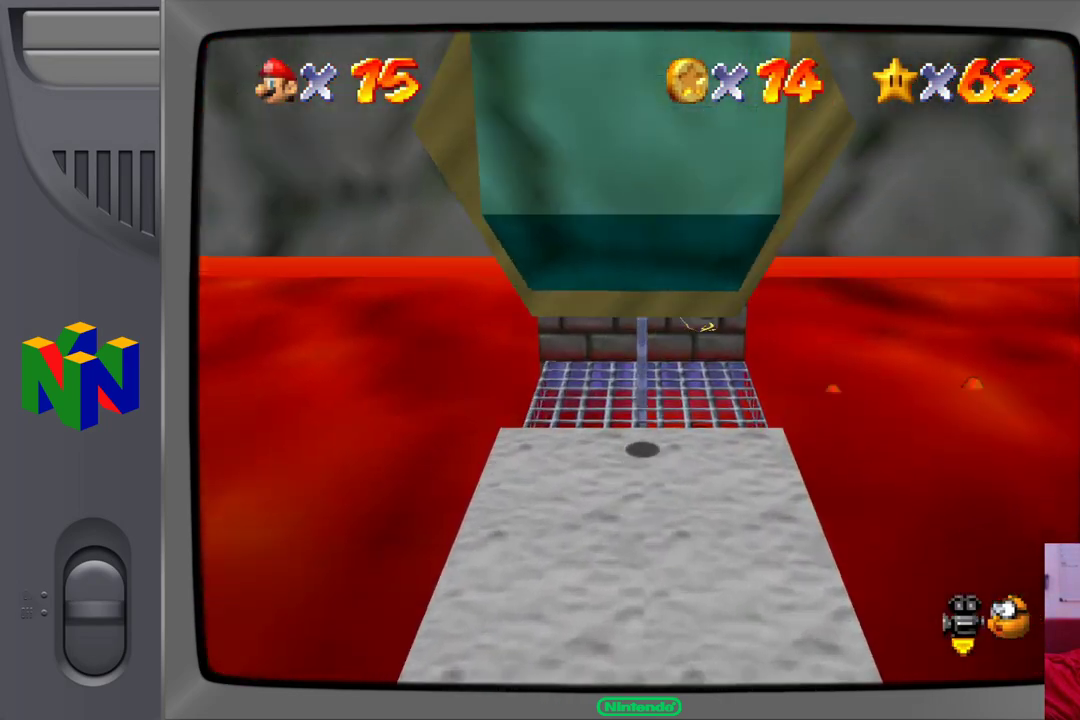
Gameplay with a controller (Nintendo layout); each line is a JSON object with the inputs held at the frame after it (dt_ms = milliseconds from this image to that frame). "events" lists button and stick changes between this image and that frame as [ms after this image, input, new state], when the widget could be followed in between. Not read: L1 L3 R1 R3.
{"dt_ms": 500, "buttons": [], "left_stick": "up", "events": []}
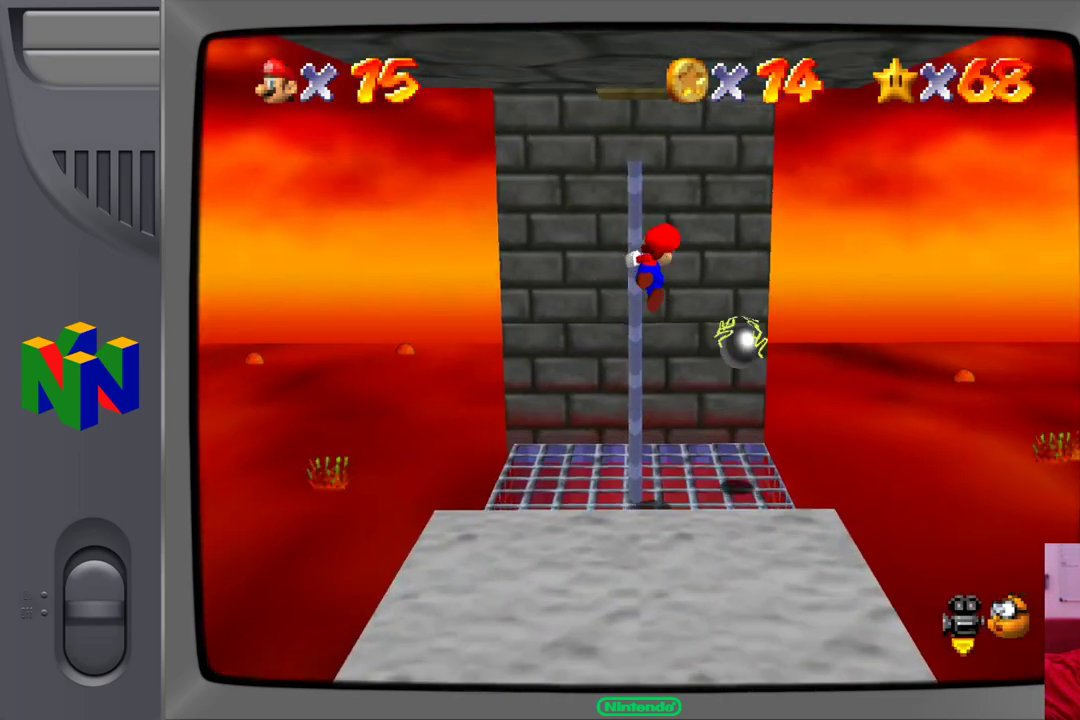
{"dt_ms": 500, "buttons": [], "left_stick": "up", "events": [[233, "left_stick", "center"], [383, "left_stick", "up"]]}
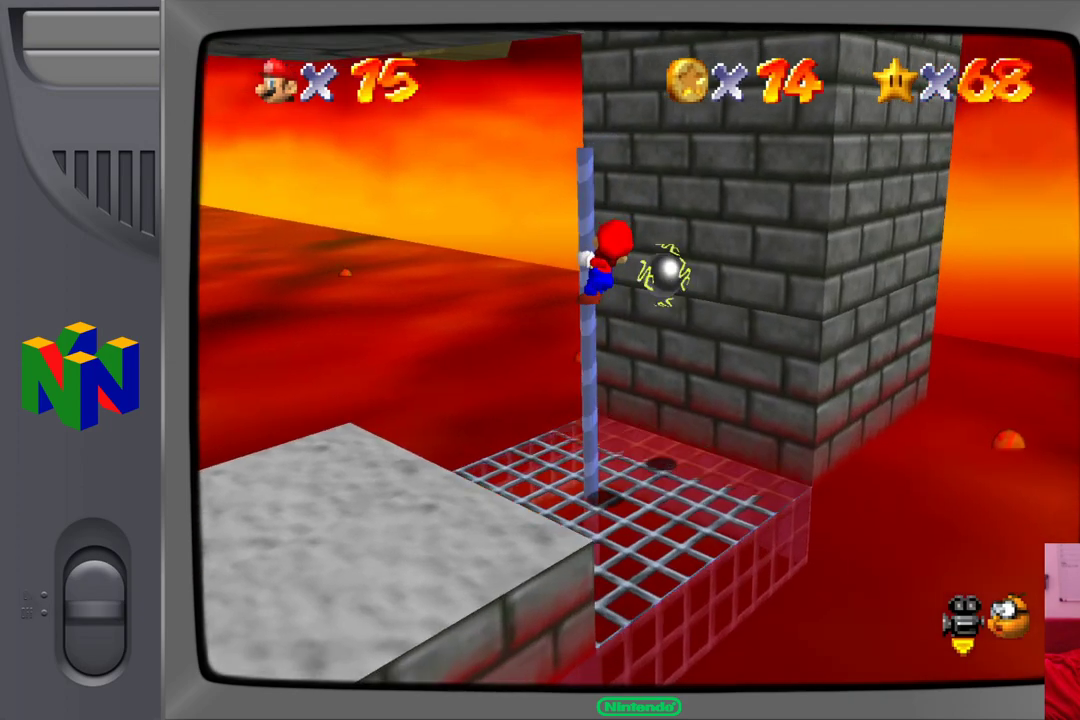
{"dt_ms": 500, "buttons": [], "left_stick": "up", "events": []}
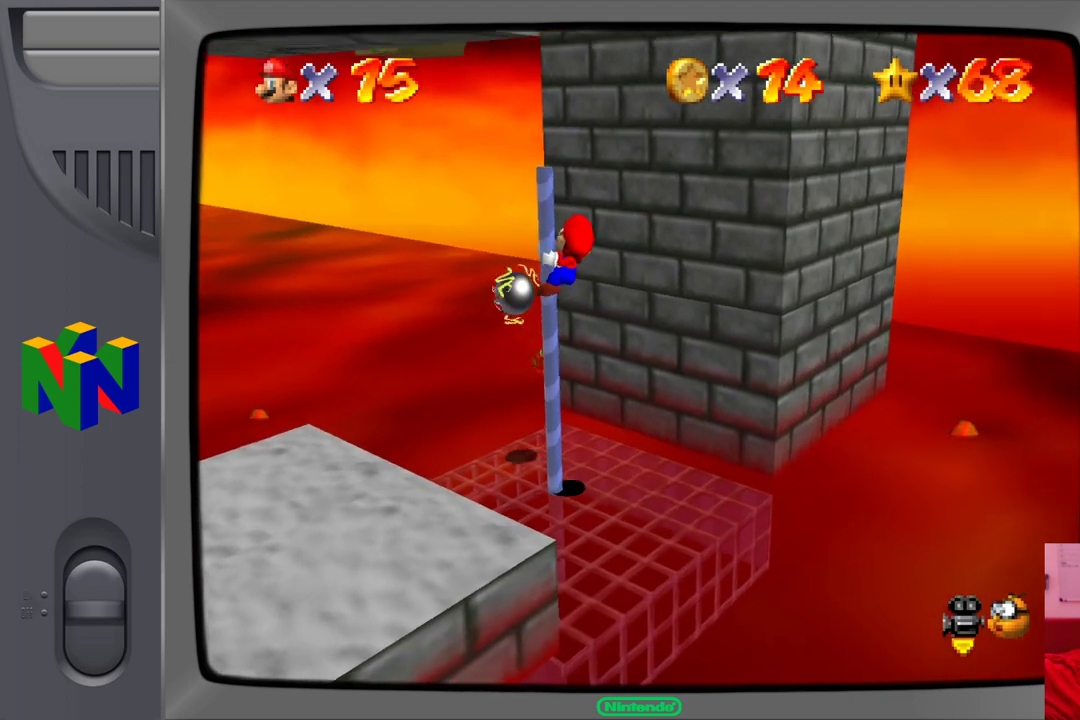
{"dt_ms": 1000, "buttons": [], "left_stick": "right"}
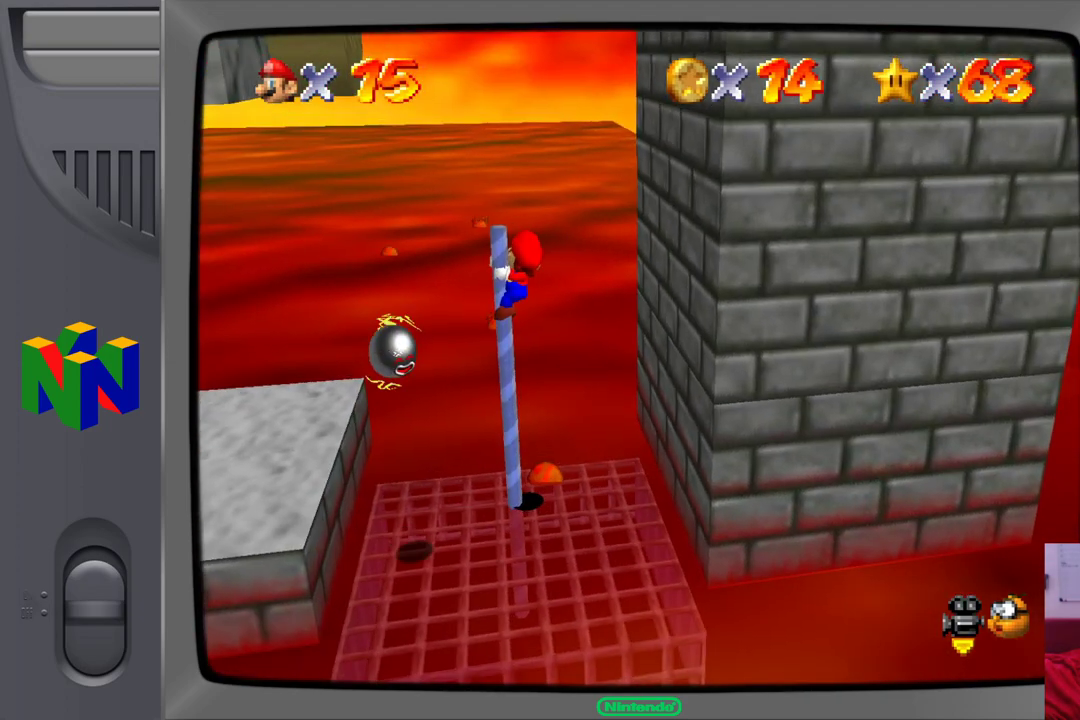
{"dt_ms": 500, "buttons": [], "left_stick": "center", "events": [[133, "left_stick", "center"]]}
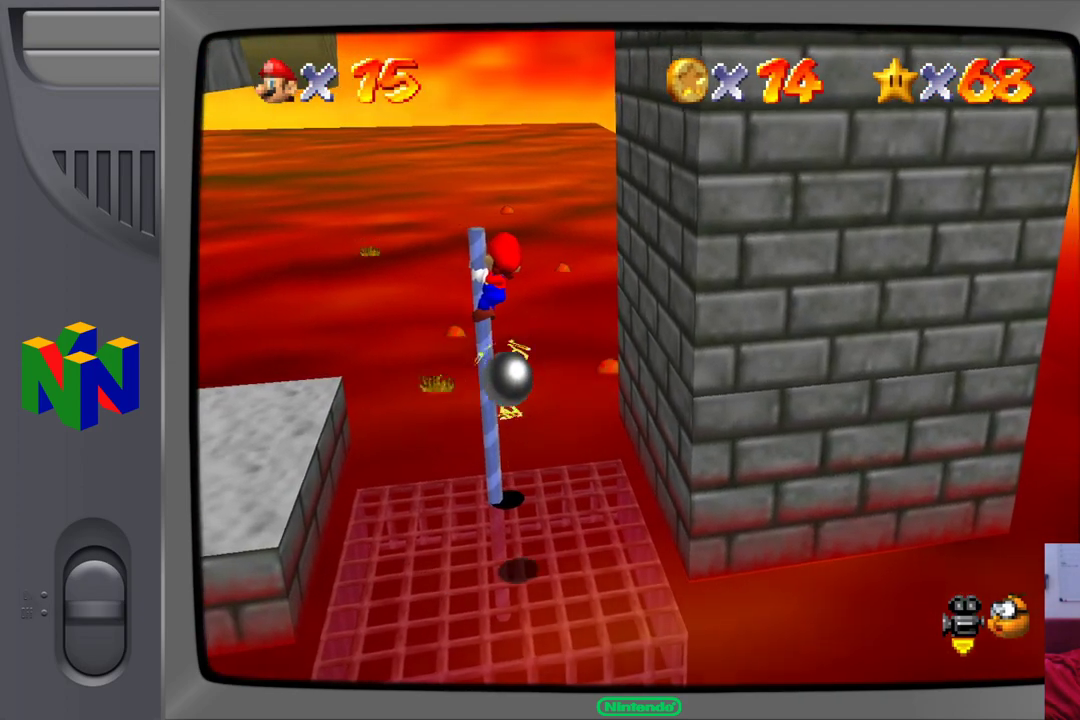
{"dt_ms": 500, "buttons": [], "left_stick": "center", "events": []}
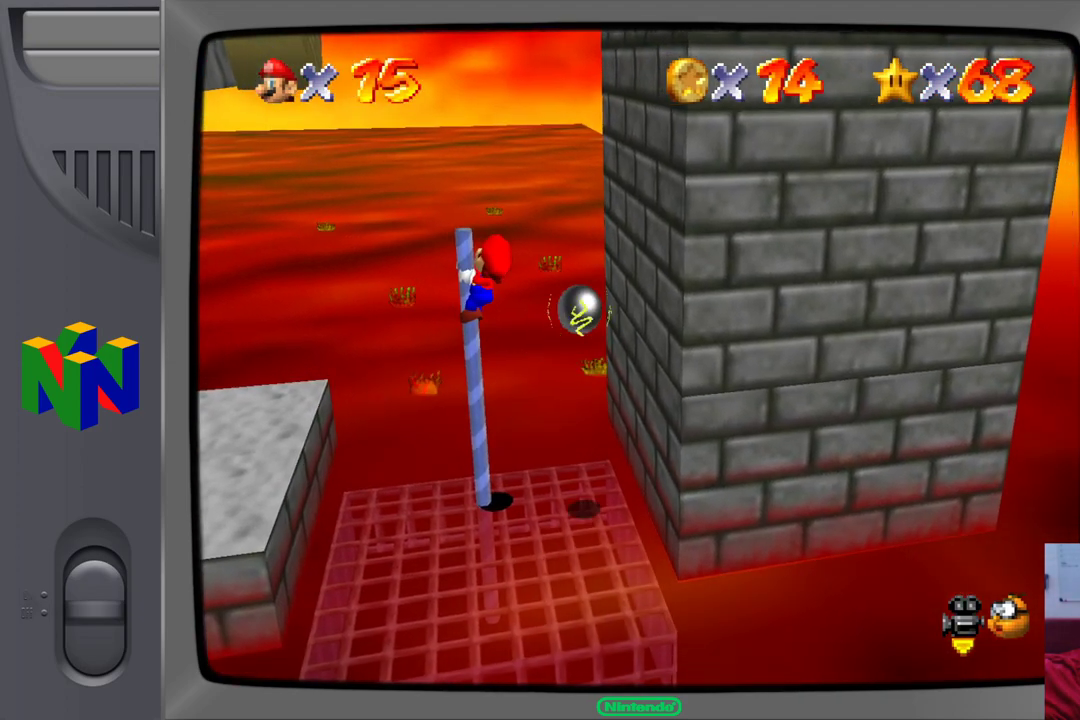
{"dt_ms": 500, "buttons": [], "left_stick": "center", "events": []}
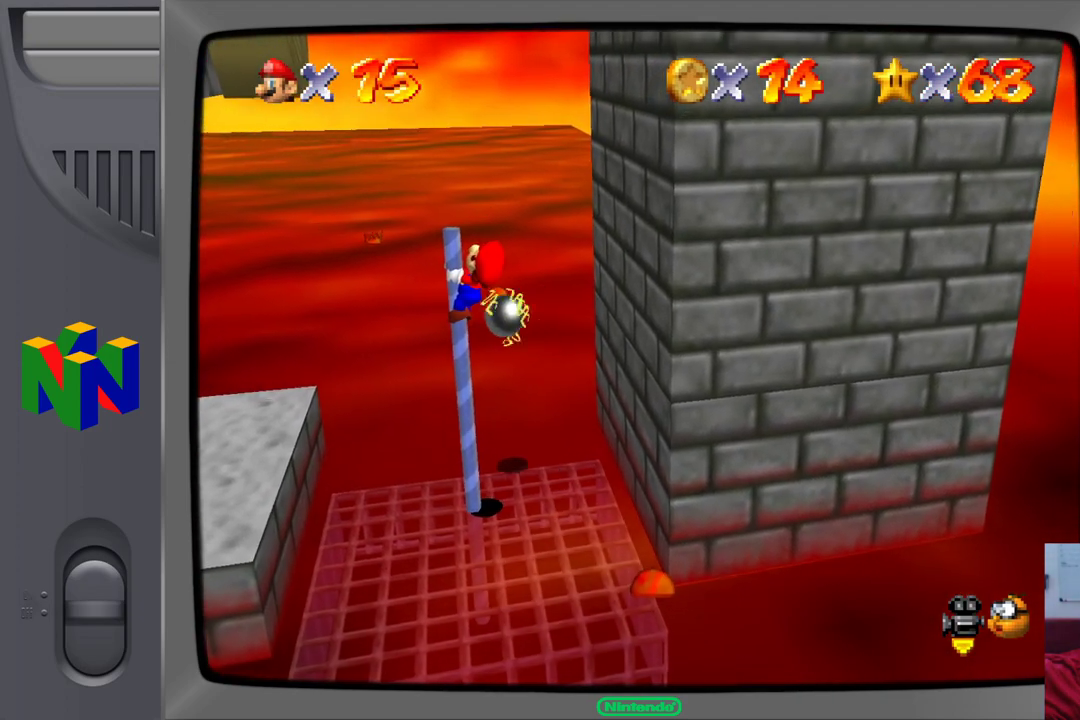
{"dt_ms": 500, "buttons": [], "left_stick": "center", "events": []}
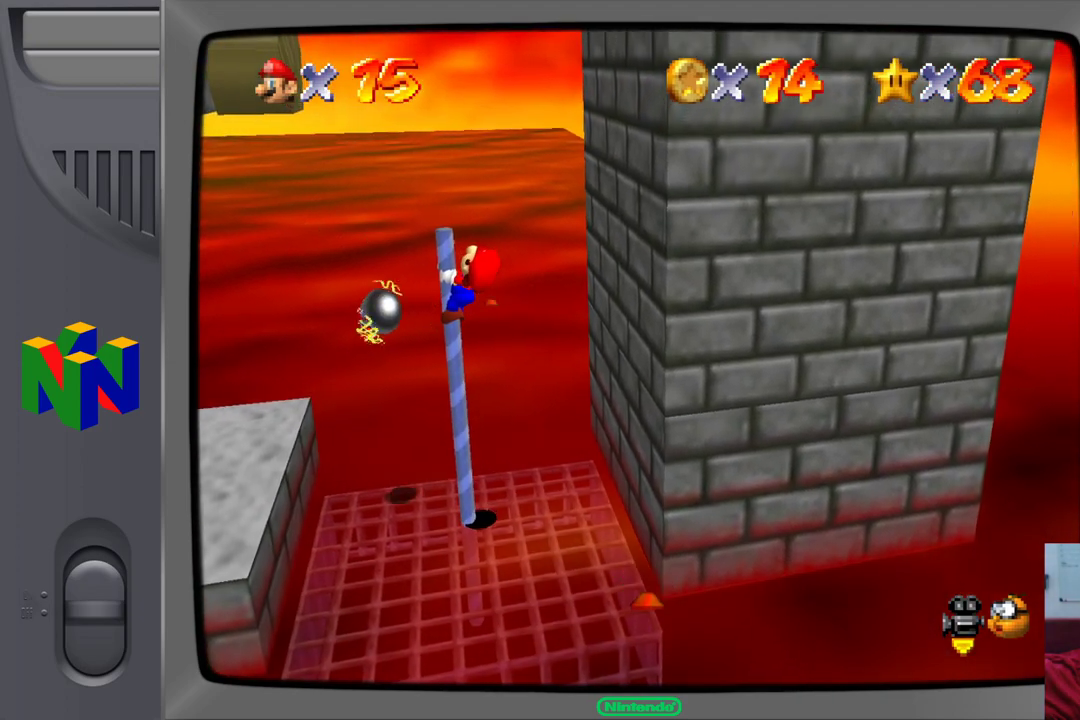
{"dt_ms": 500, "buttons": [], "left_stick": "center", "events": []}
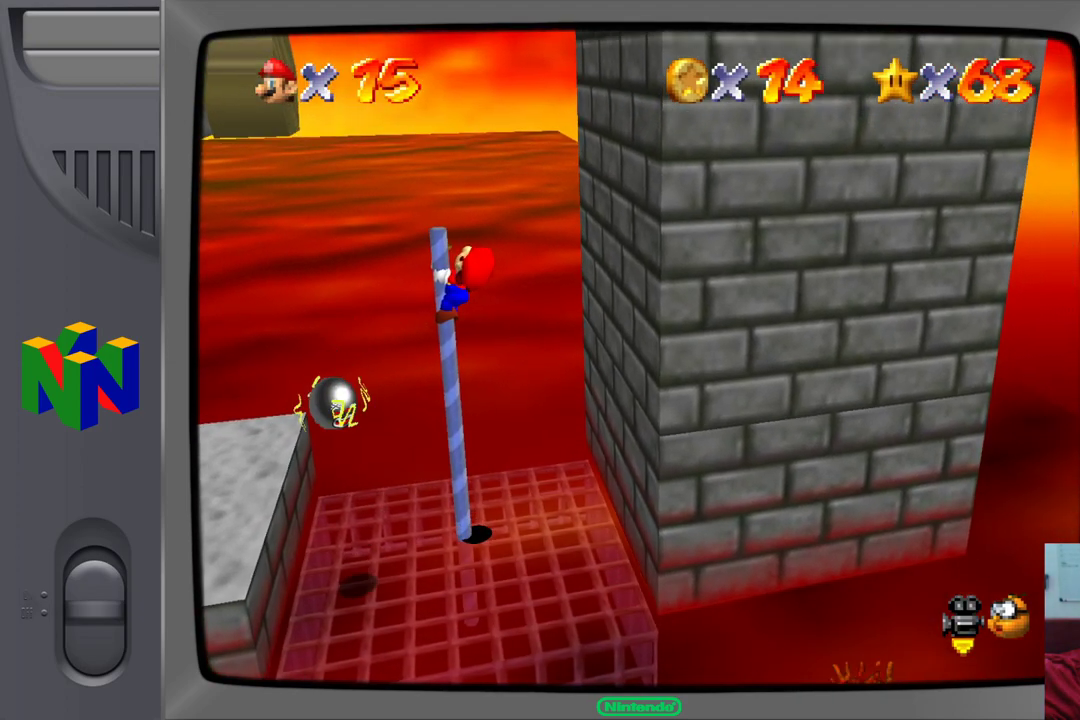
{"dt_ms": 500, "buttons": [], "left_stick": "center", "events": []}
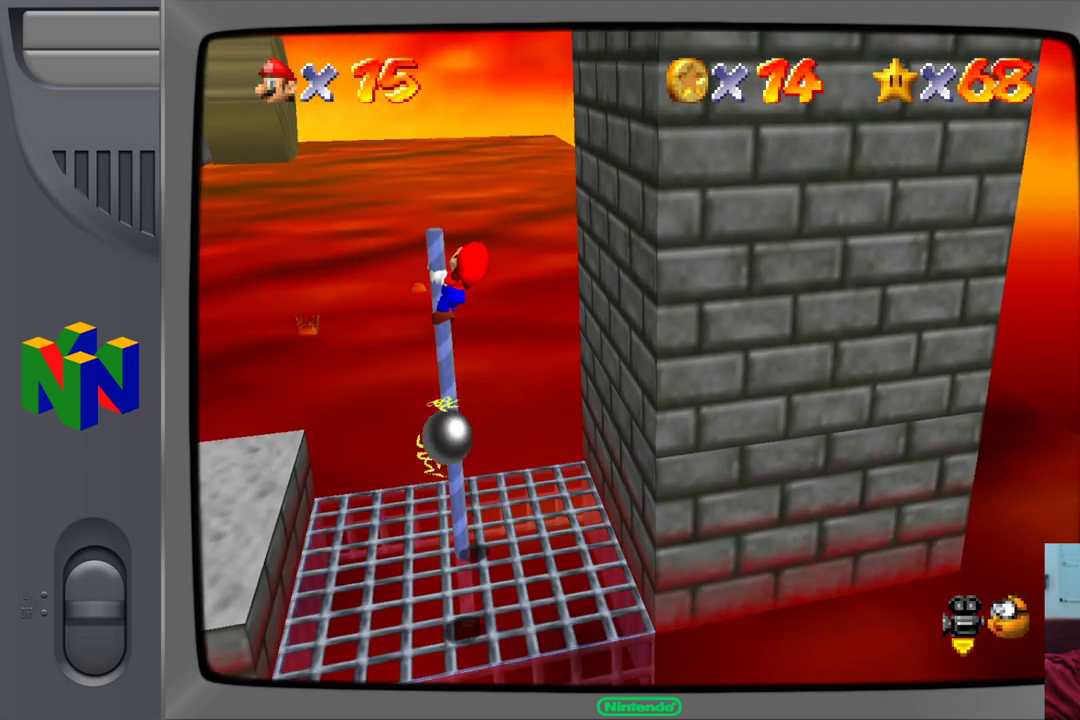
{"dt_ms": 500, "buttons": [], "left_stick": "center", "events": []}
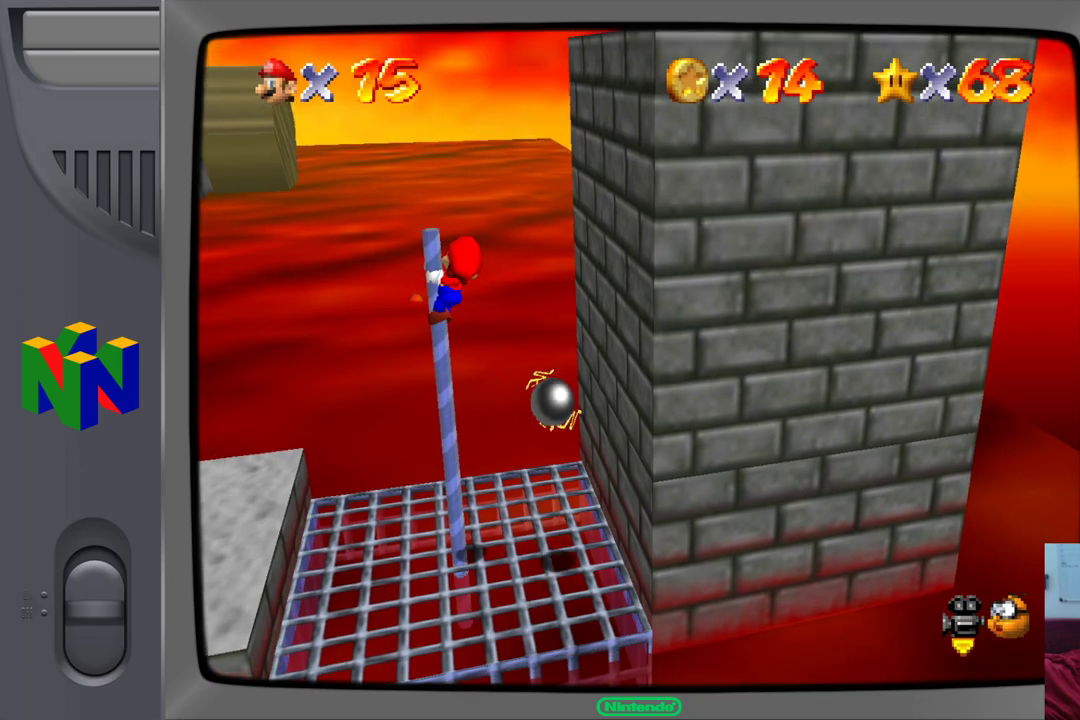
{"dt_ms": 500, "buttons": [], "left_stick": "center", "events": []}
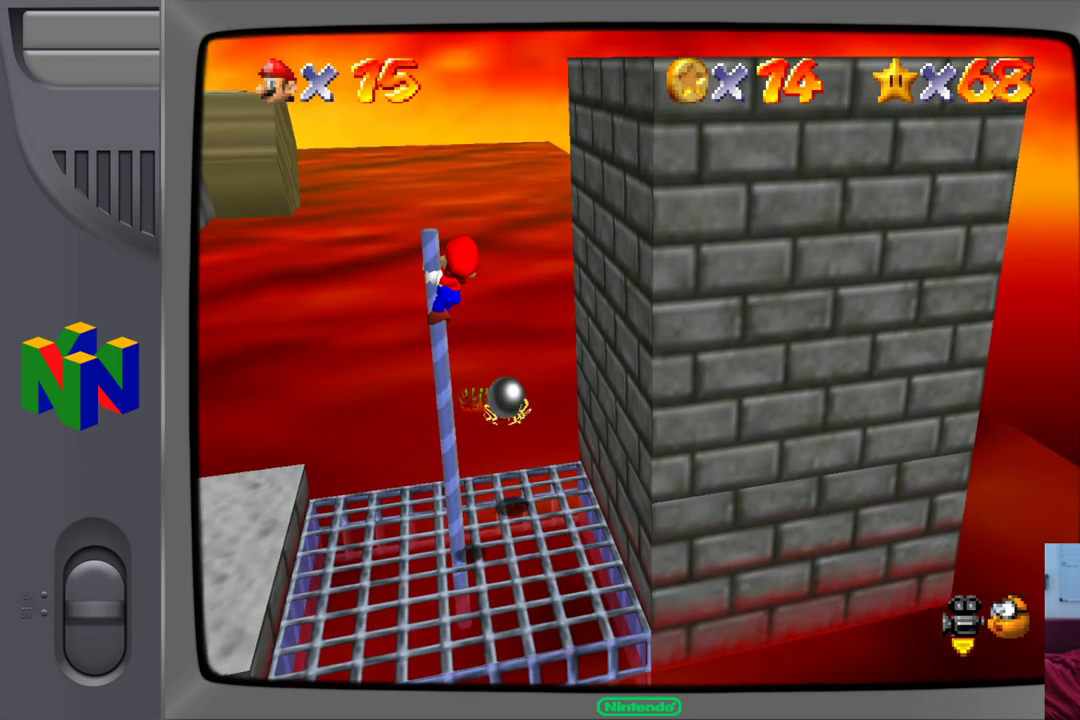
{"dt_ms": 500, "buttons": [], "left_stick": "center", "events": [[417, "C_RIGHT", "down"], [500, "C_RIGHT", "up"]]}
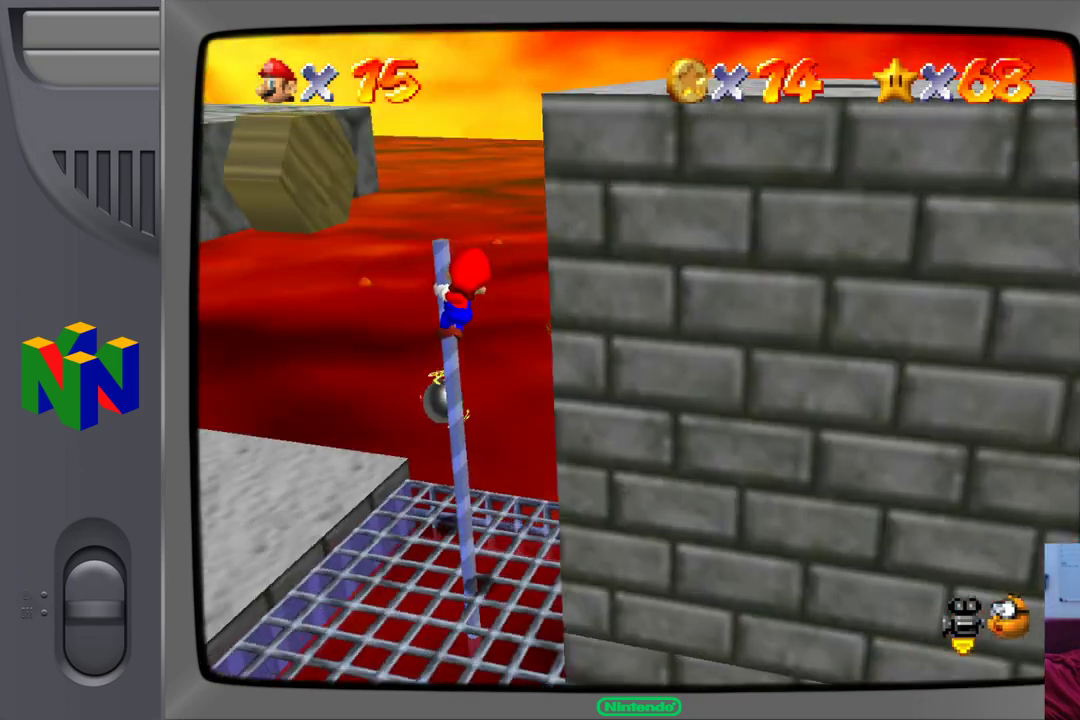
{"dt_ms": 500, "buttons": [], "left_stick": "center", "events": []}
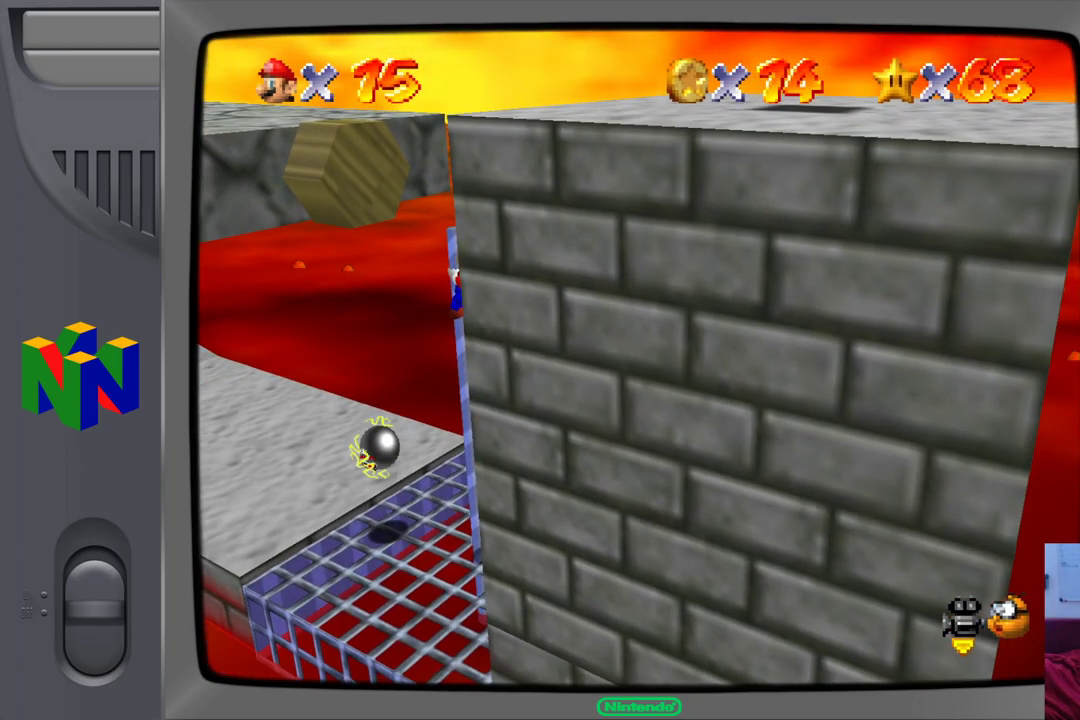
{"dt_ms": 500, "buttons": [], "left_stick": "center", "events": []}
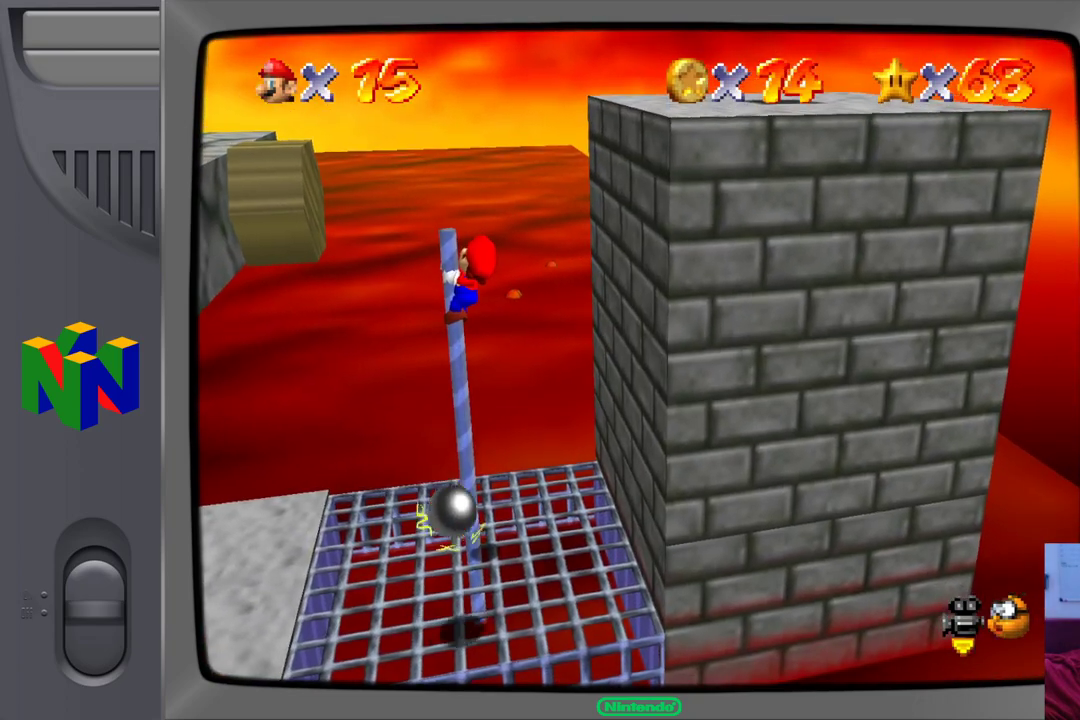
{"dt_ms": 500, "buttons": ["A"], "left_stick": "right", "events": [[250, "left_stick", "right"], [333, "A", "down"]]}
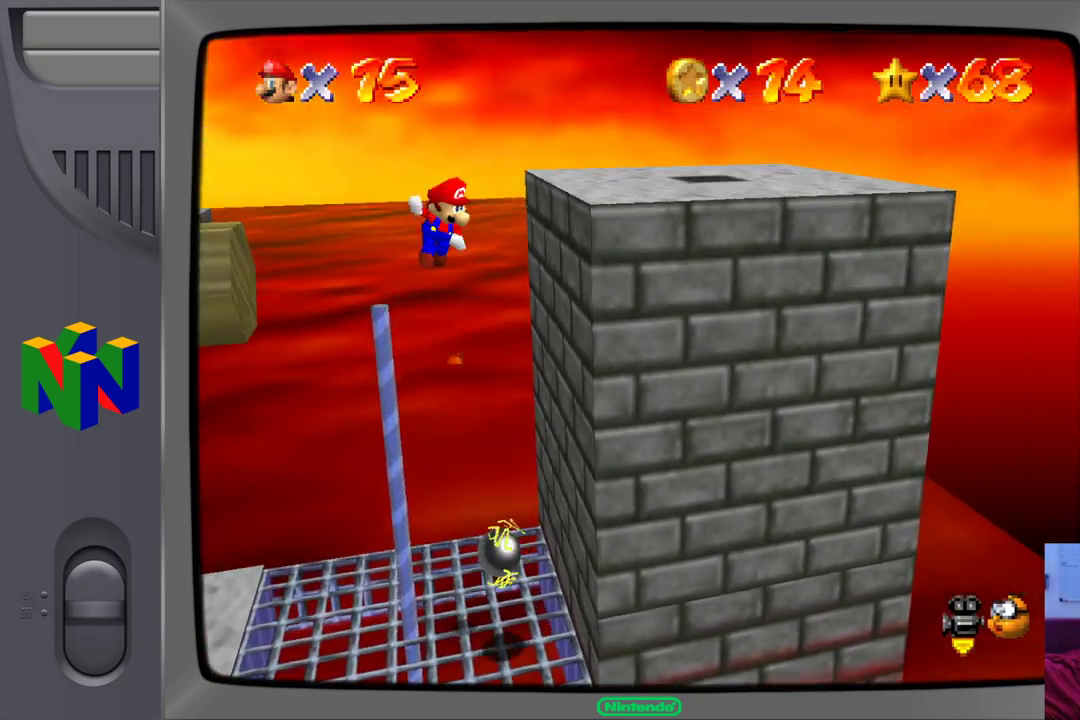
{"dt_ms": 500, "buttons": [], "left_stick": "center", "events": [[233, "A", "up"], [350, "left_stick", "center"]]}
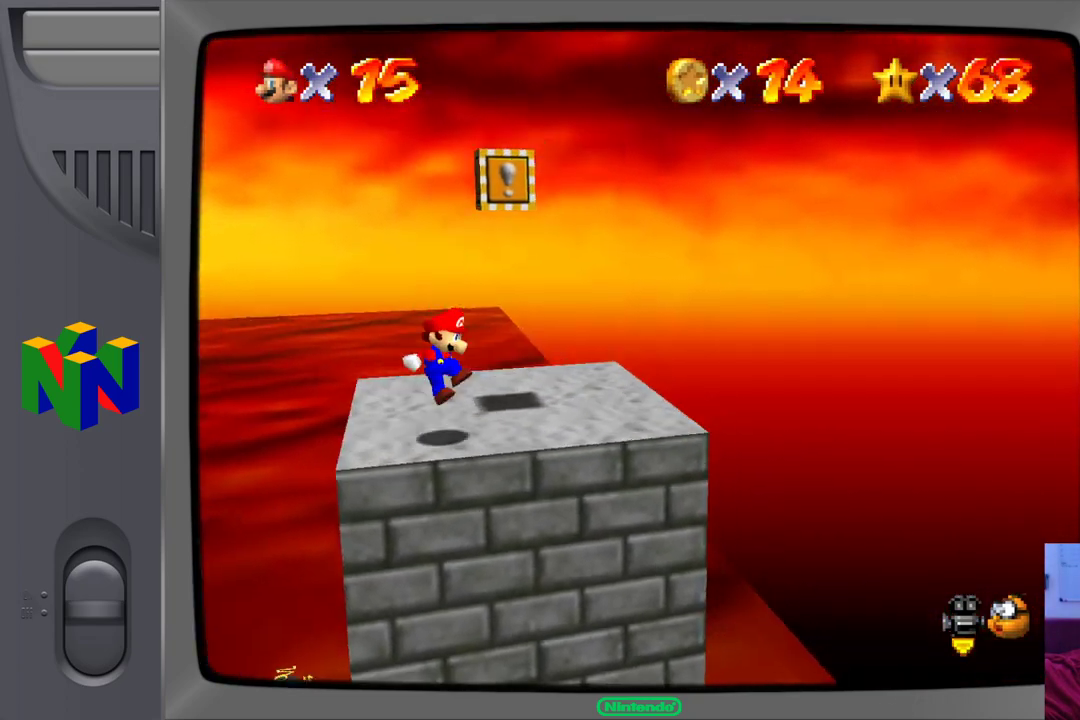
{"dt_ms": 1000, "buttons": ["A"], "left_stick": "up-left"}
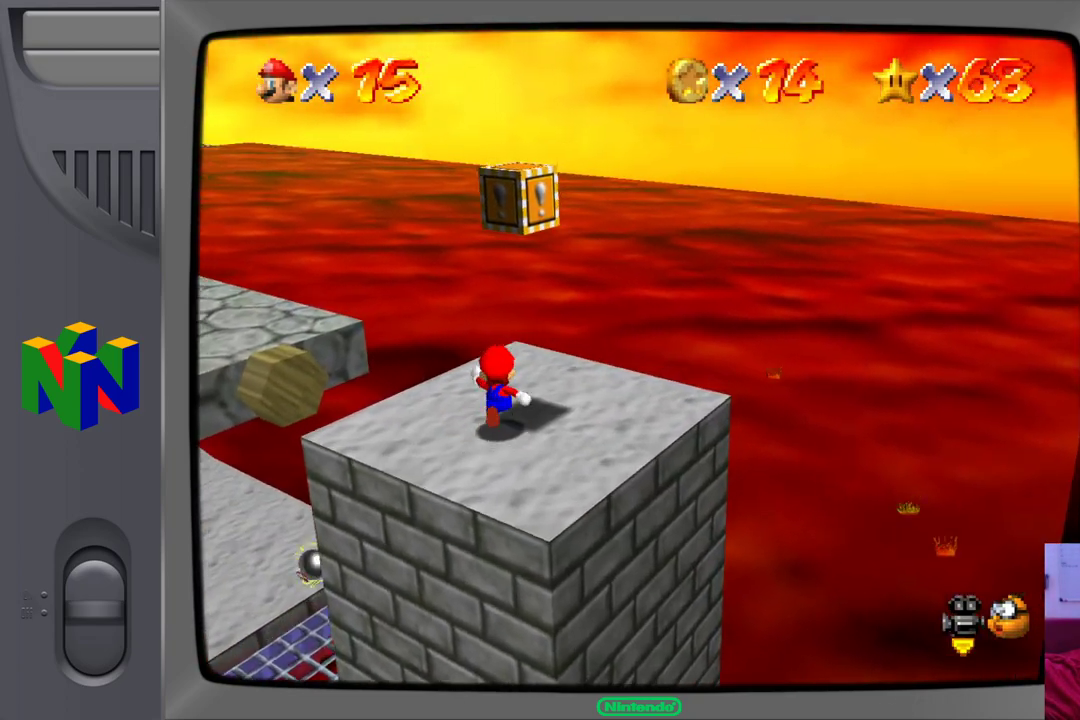
{"dt_ms": 500, "buttons": [], "left_stick": "up", "events": [[500, "A", "up"], [500, "left_stick", "up"]]}
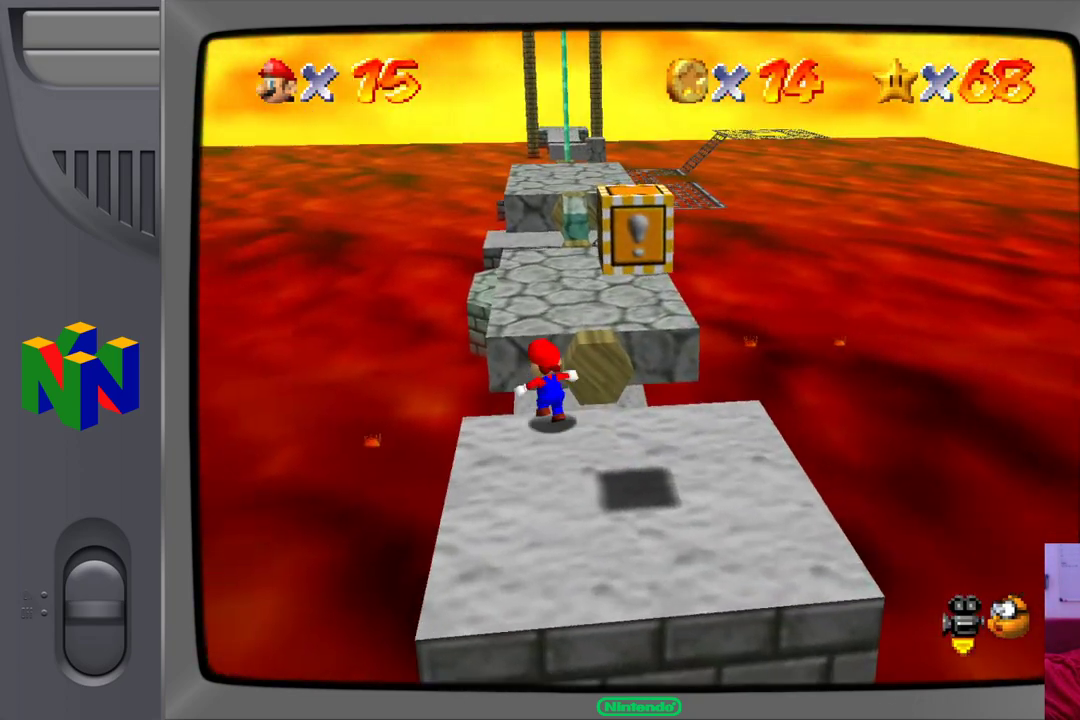
{"dt_ms": 500, "buttons": [], "left_stick": "up", "events": [[83, "A", "down"], [483, "A", "up"]]}
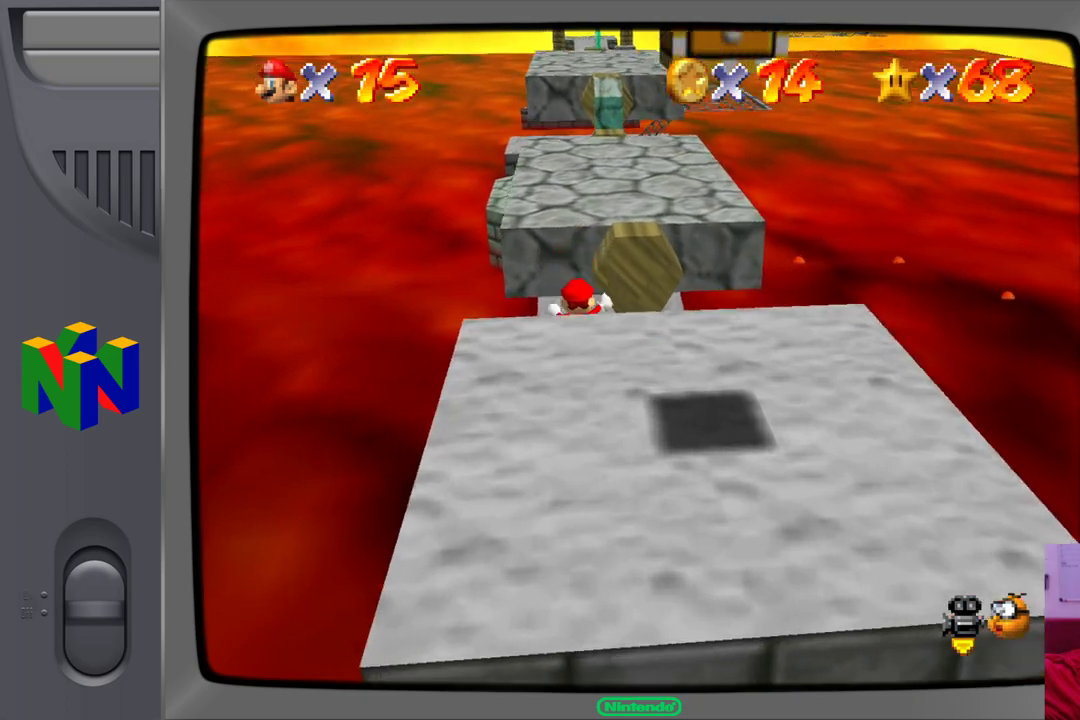
{"dt_ms": 500, "buttons": [], "left_stick": "down", "events": [[167, "left_stick", "center"], [350, "left_stick", "down"]]}
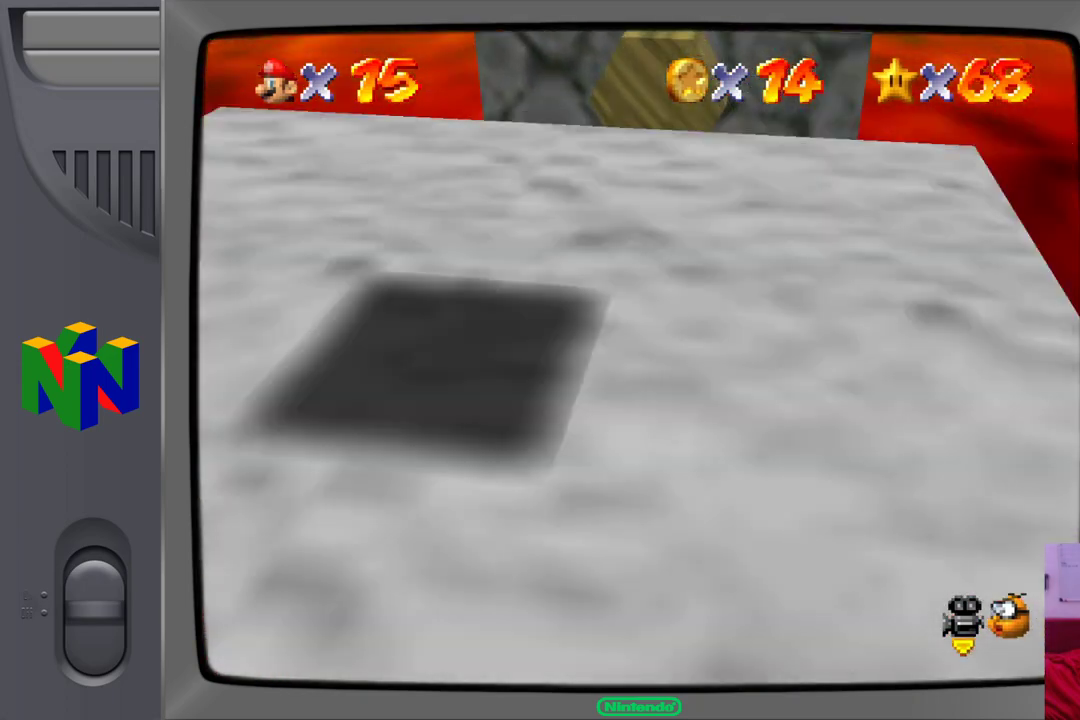
{"dt_ms": 500, "buttons": [], "left_stick": "center", "events": [[67, "left_stick", "center"]]}
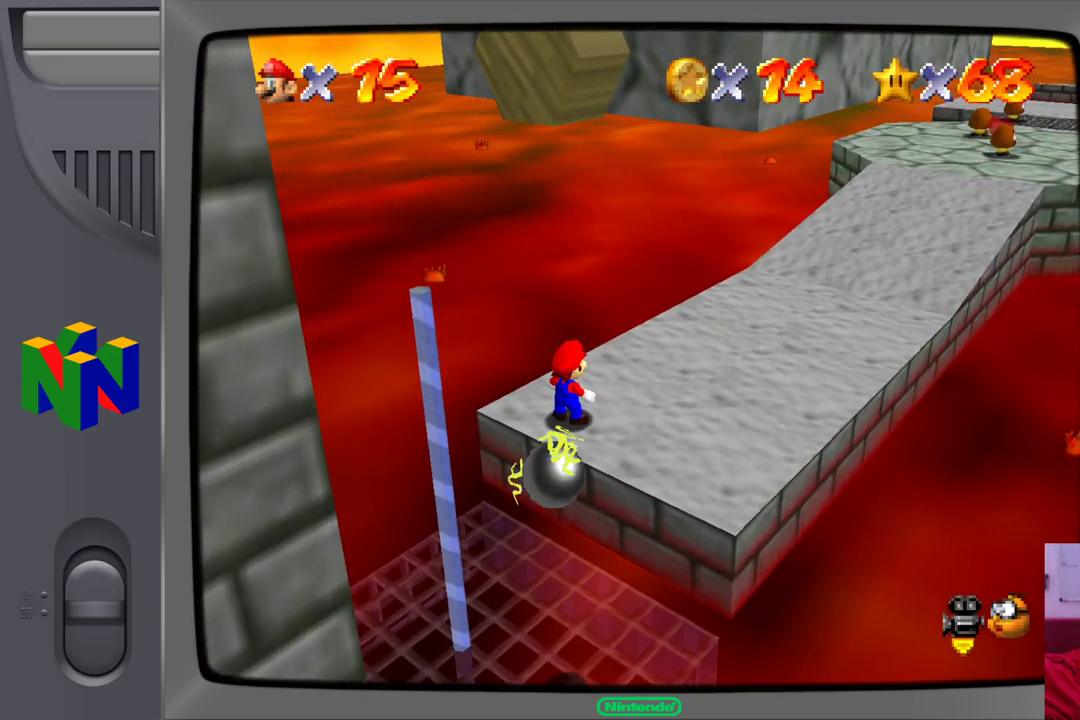
{"dt_ms": 500, "buttons": [], "left_stick": "right", "events": [[150, "left_stick", "right"]]}
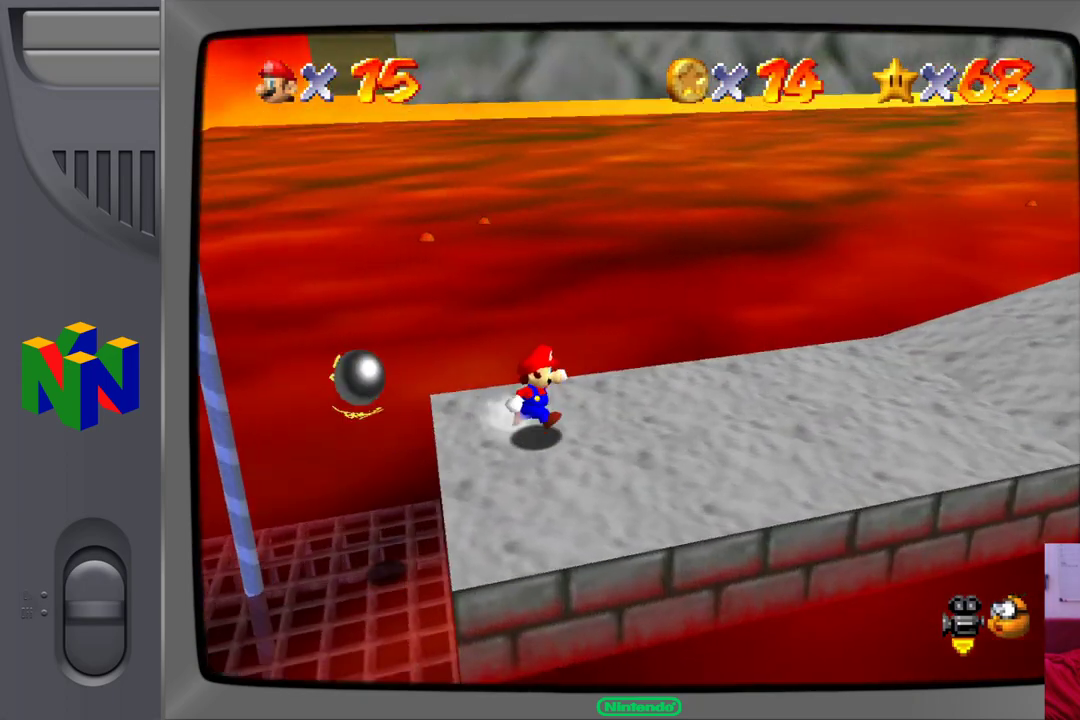
{"dt_ms": 500, "buttons": [], "left_stick": "center"}
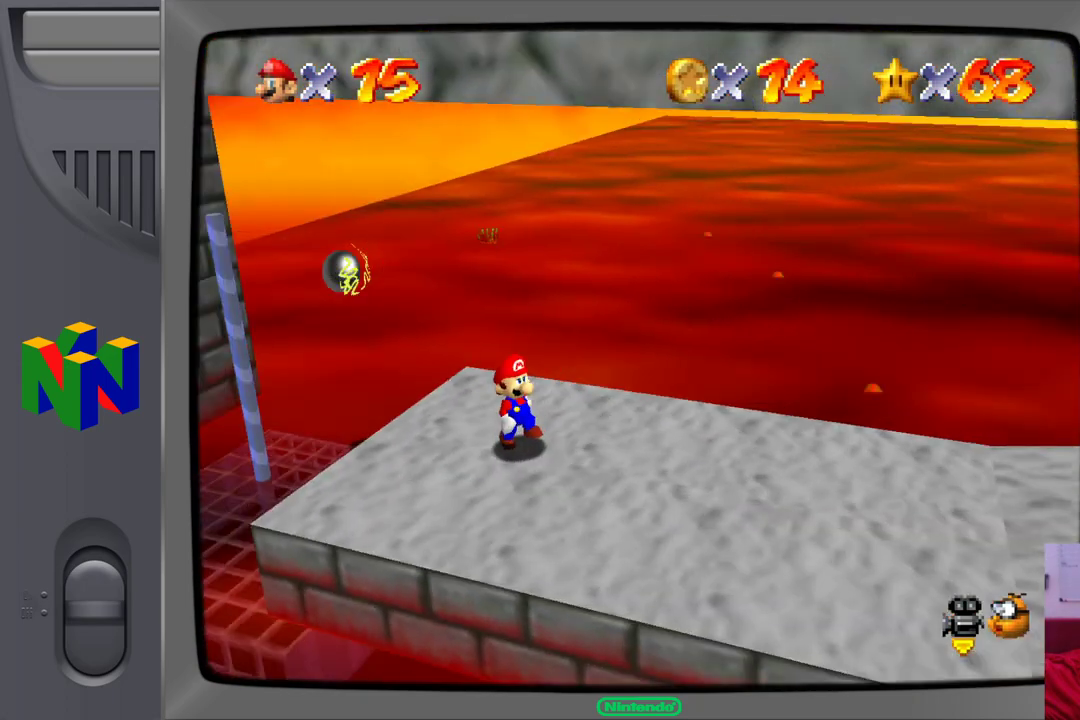
{"dt_ms": 500, "buttons": [], "left_stick": "center"}
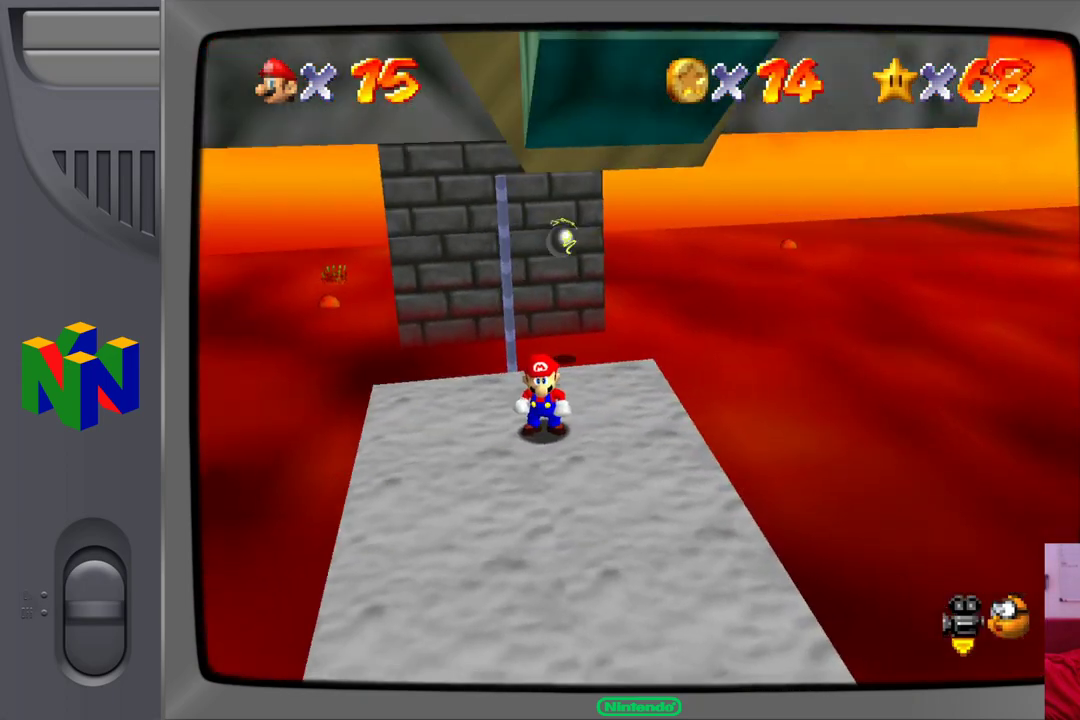
{"dt_ms": 500, "buttons": [], "left_stick": "center", "events": [[133, "left_stick", "up"], [300, "left_stick", "center"]]}
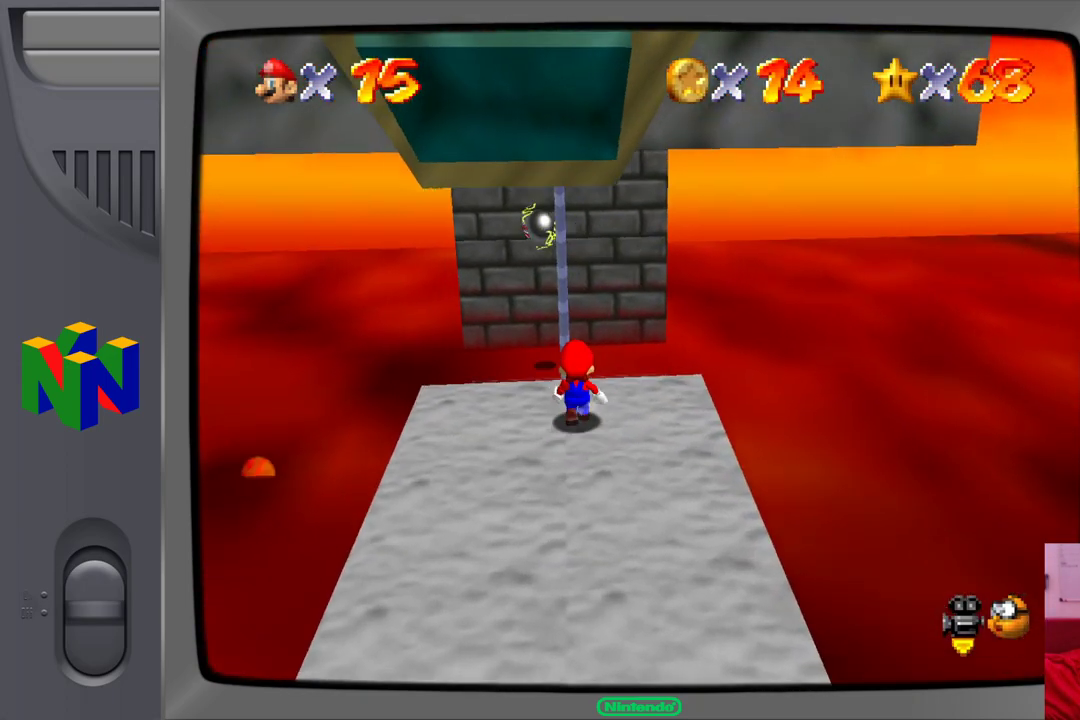
{"dt_ms": 500, "buttons": ["A"], "left_stick": "up", "events": [[200, "A", "down"], [200, "left_stick", "up-left"], [483, "left_stick", "up"]]}
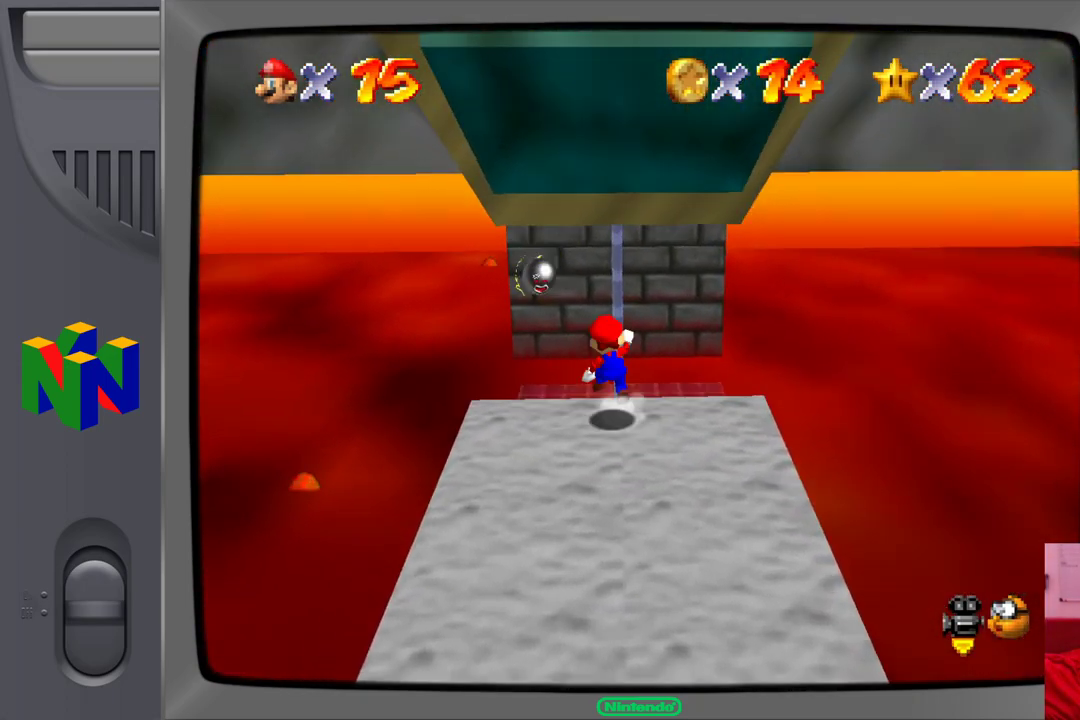
{"dt_ms": 500, "buttons": ["A"], "left_stick": "up-right", "events": [[83, "left_stick", "up-right"]]}